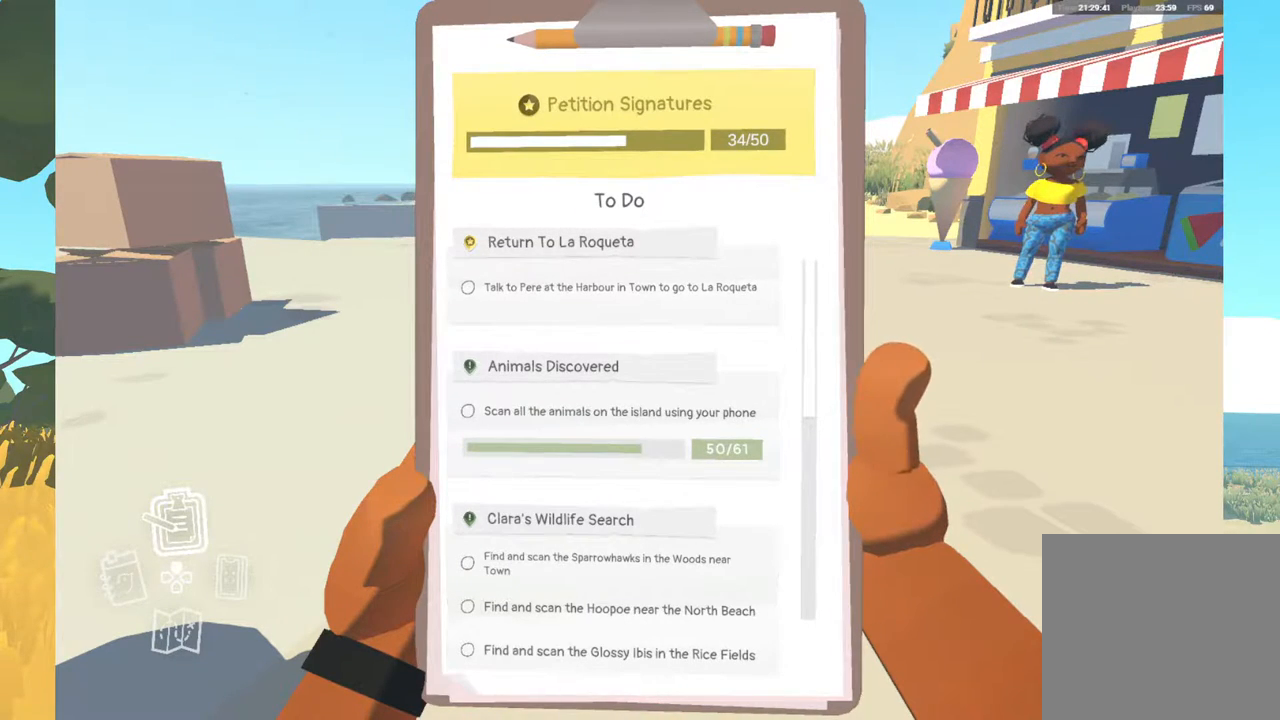
Gameplay with a controller (Xbox layout); each line is a JSON object with the inputs held at the frame after it. "events" lists button and stick changes between this image and that frame as [ms after this image, input, new state], when the widget could be followed in between.
{"buttons": ["B"], "left_stick": "center", "right_stick": "center", "events": [[233, "A", "down"], [300, "A", "up"], [483, "B", "down"]]}
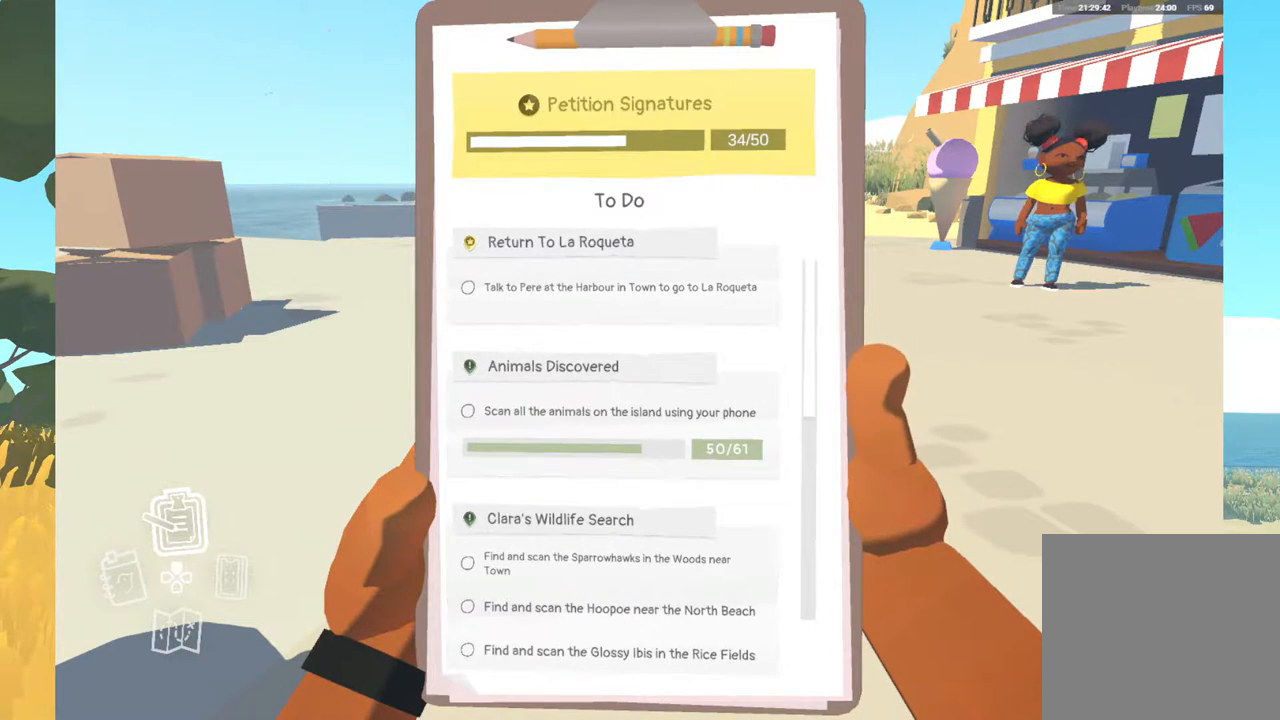
{"buttons": [], "left_stick": "center", "right_stick": "center", "events": [[133, "B", "up"]]}
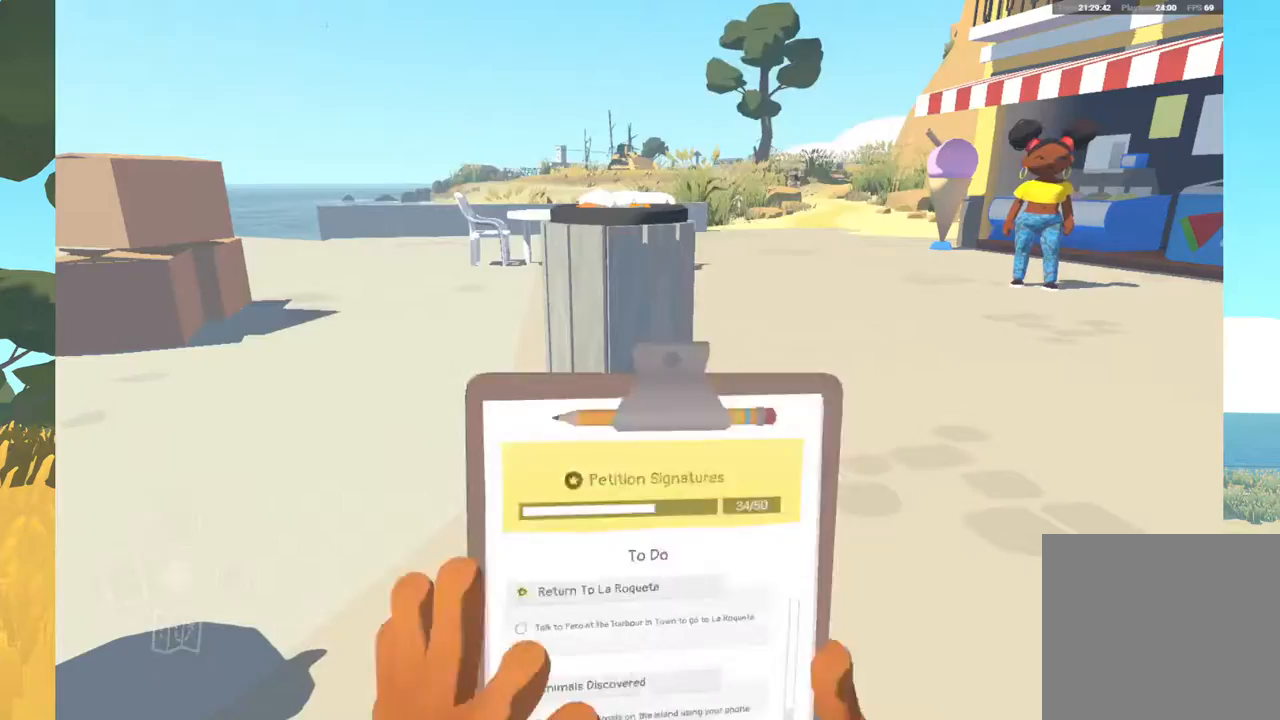
{"buttons": [], "left_stick": "up", "right_stick": "center", "events": [[400, "left_stick", "up"]]}
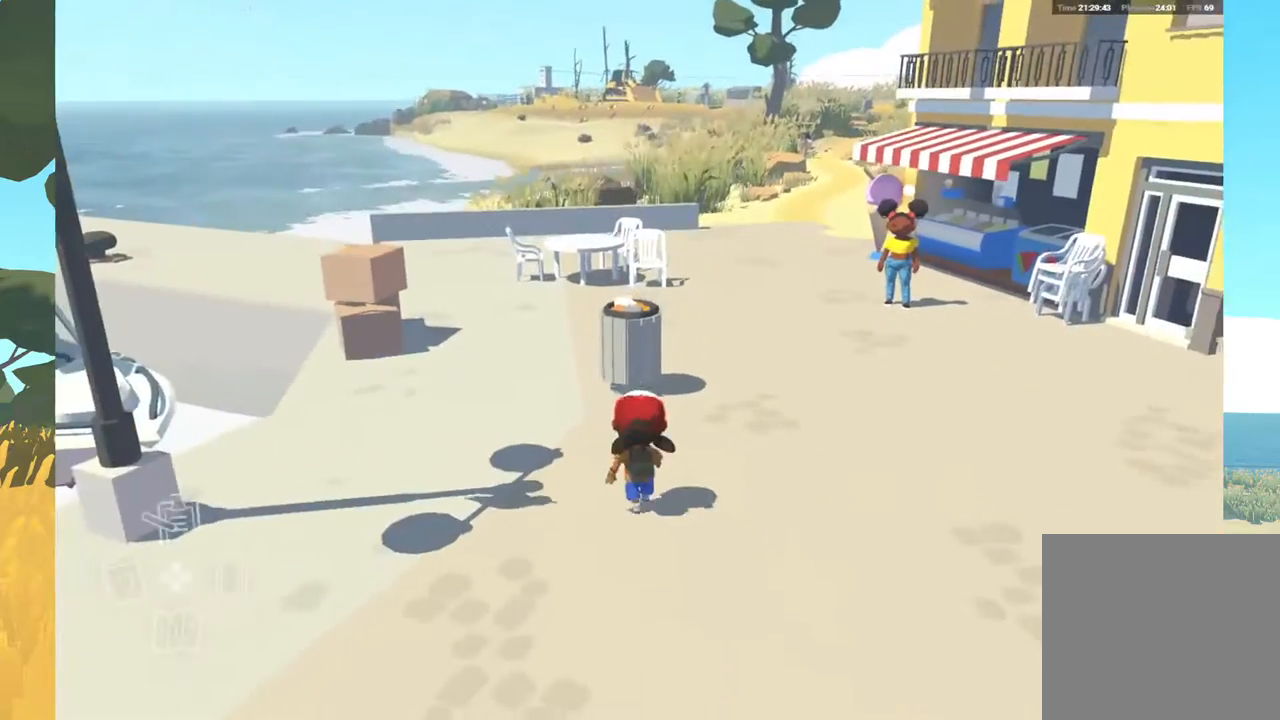
{"buttons": [], "left_stick": "center", "right_stick": "left", "events": [[233, "left_stick", "up-left"], [317, "right_stick", "left"], [333, "left_stick", "center"]]}
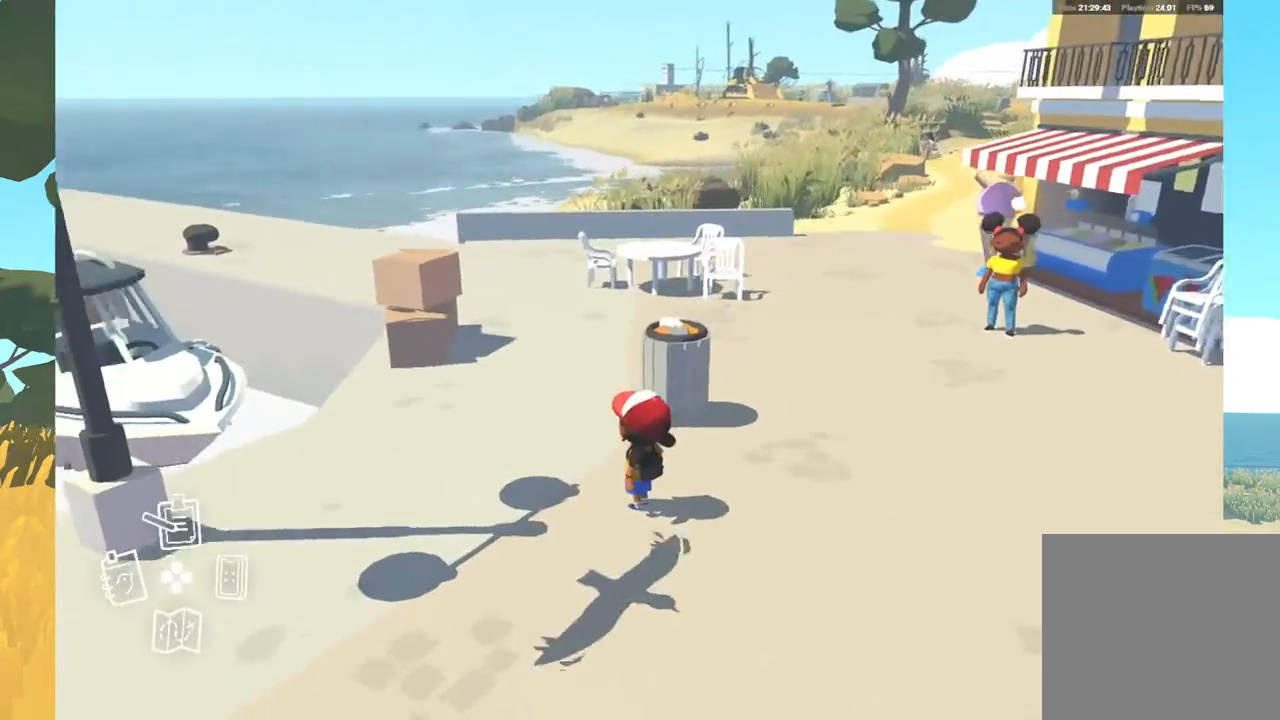
{"buttons": [], "left_stick": "up", "right_stick": "center", "events": [[83, "left_stick", "up"], [283, "right_stick", "center"]]}
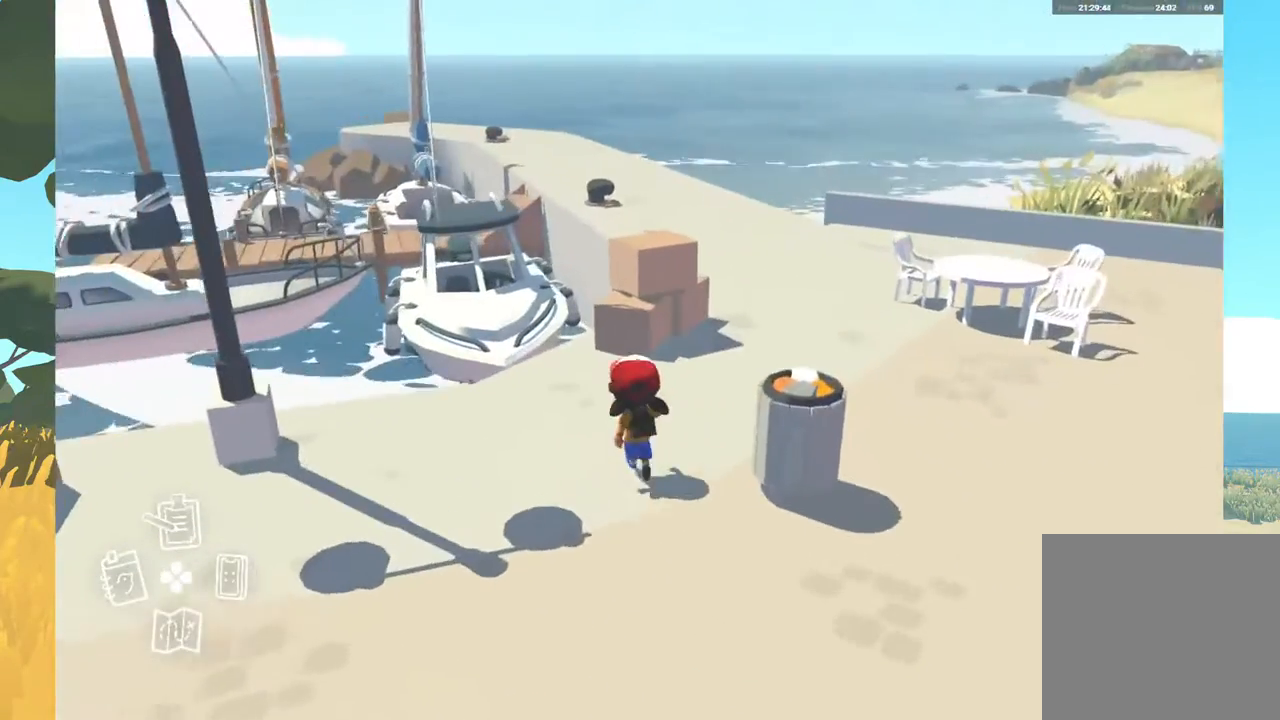
{"buttons": [], "left_stick": "up-right", "right_stick": "center", "events": [[300, "left_stick", "up-right"]]}
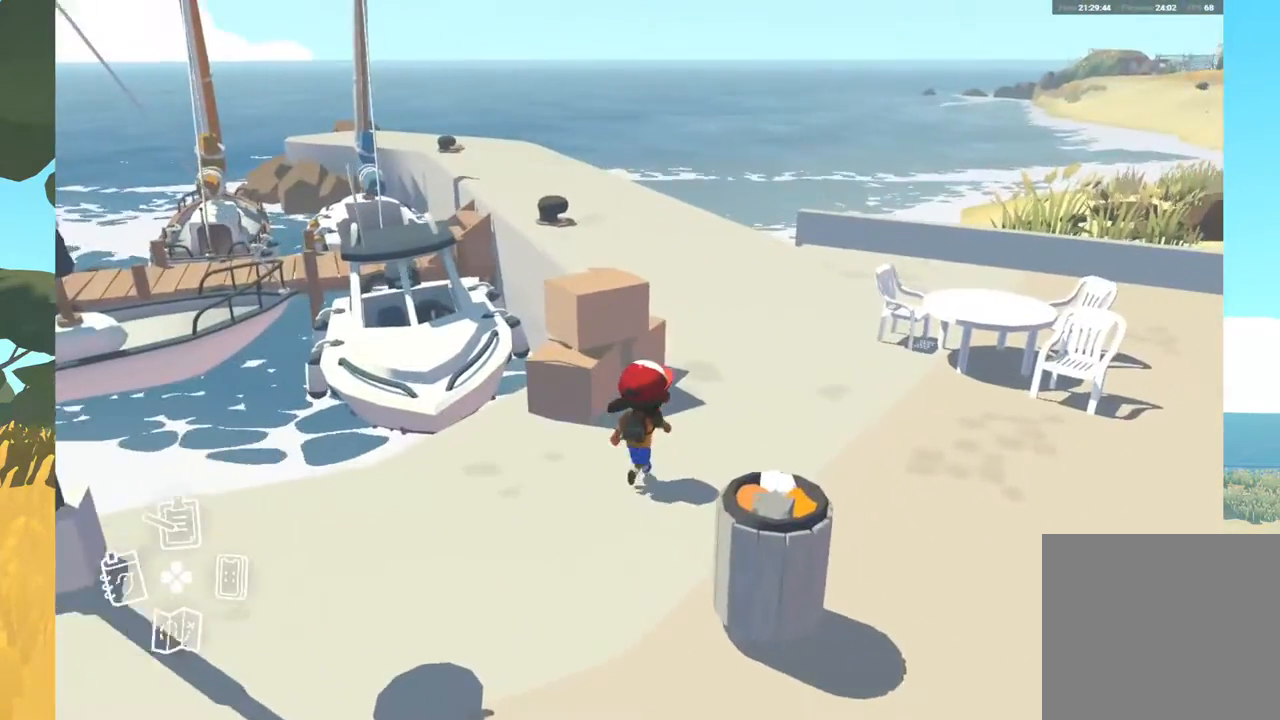
{"buttons": [], "left_stick": "up-right", "right_stick": "center", "events": []}
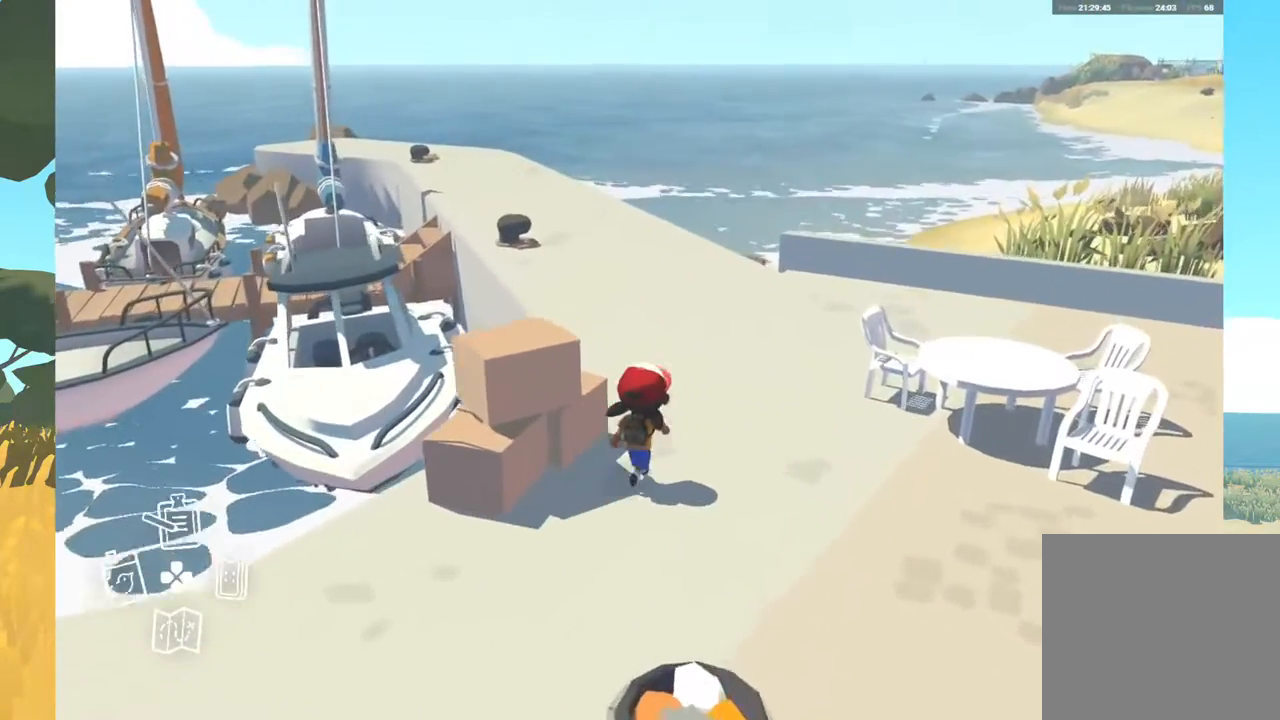
{"buttons": [], "left_stick": "up-right", "right_stick": "down-right", "events": [[383, "right_stick", "down-right"]]}
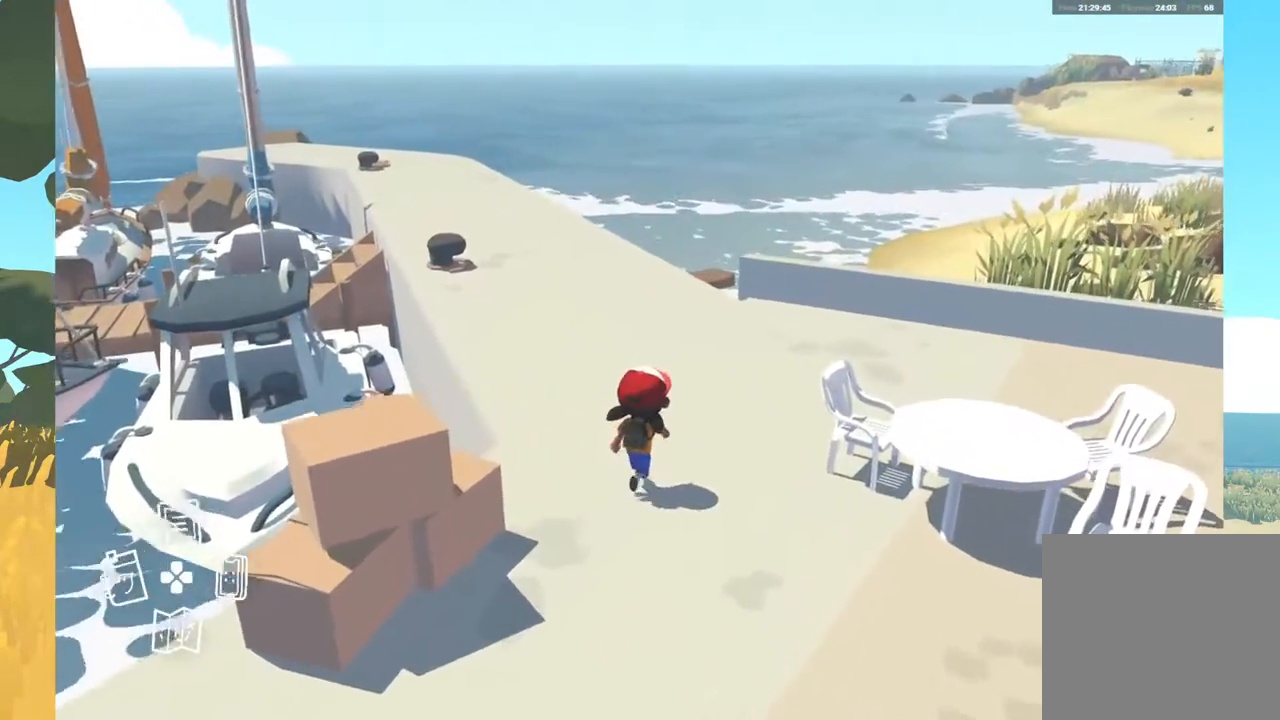
{"buttons": [], "left_stick": "up", "right_stick": "down-right", "events": [[133, "left_stick", "up"]]}
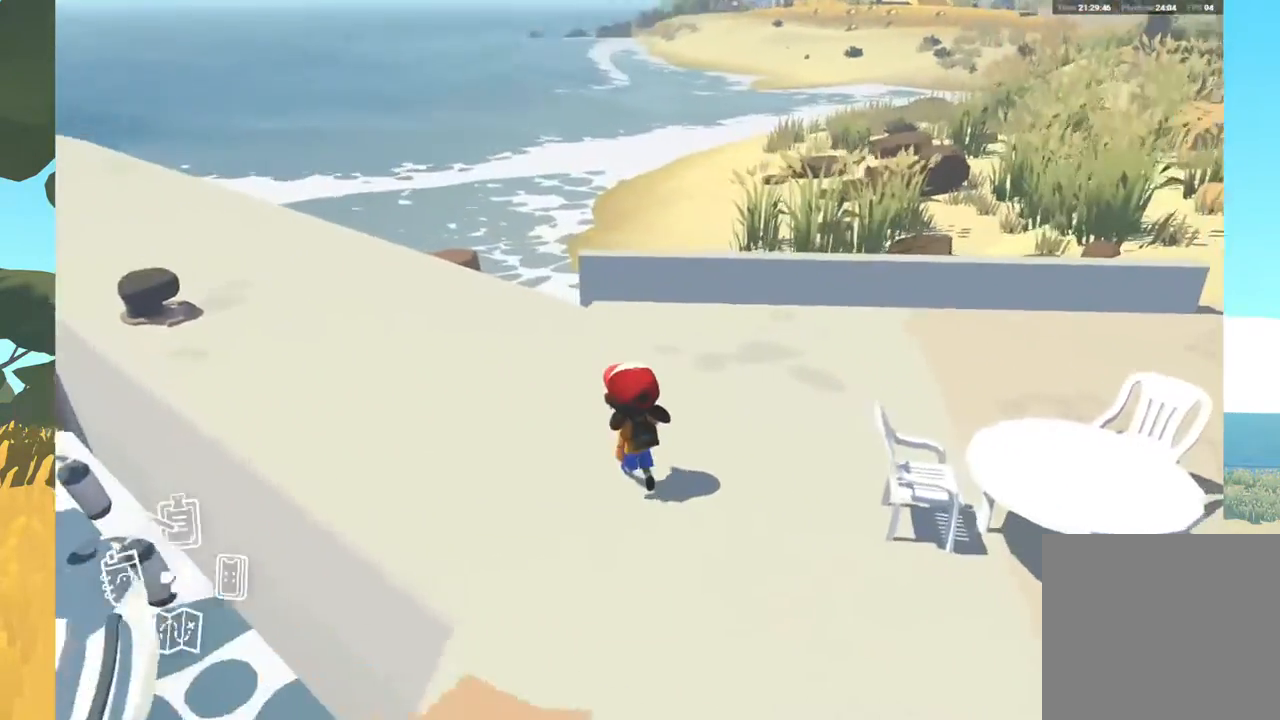
{"buttons": [], "left_stick": "up", "right_stick": "down-right", "events": []}
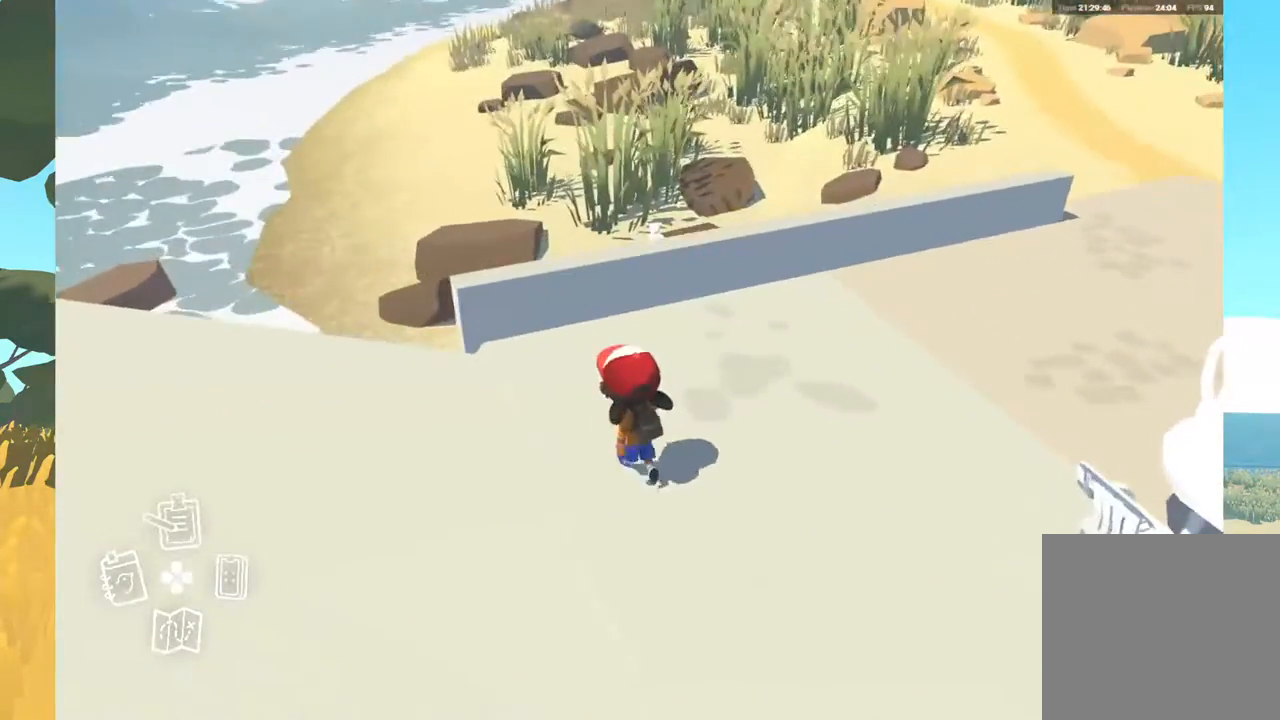
{"buttons": [], "left_stick": "center", "right_stick": "center", "events": [[33, "right_stick", "center"], [50, "left_stick", "center"]]}
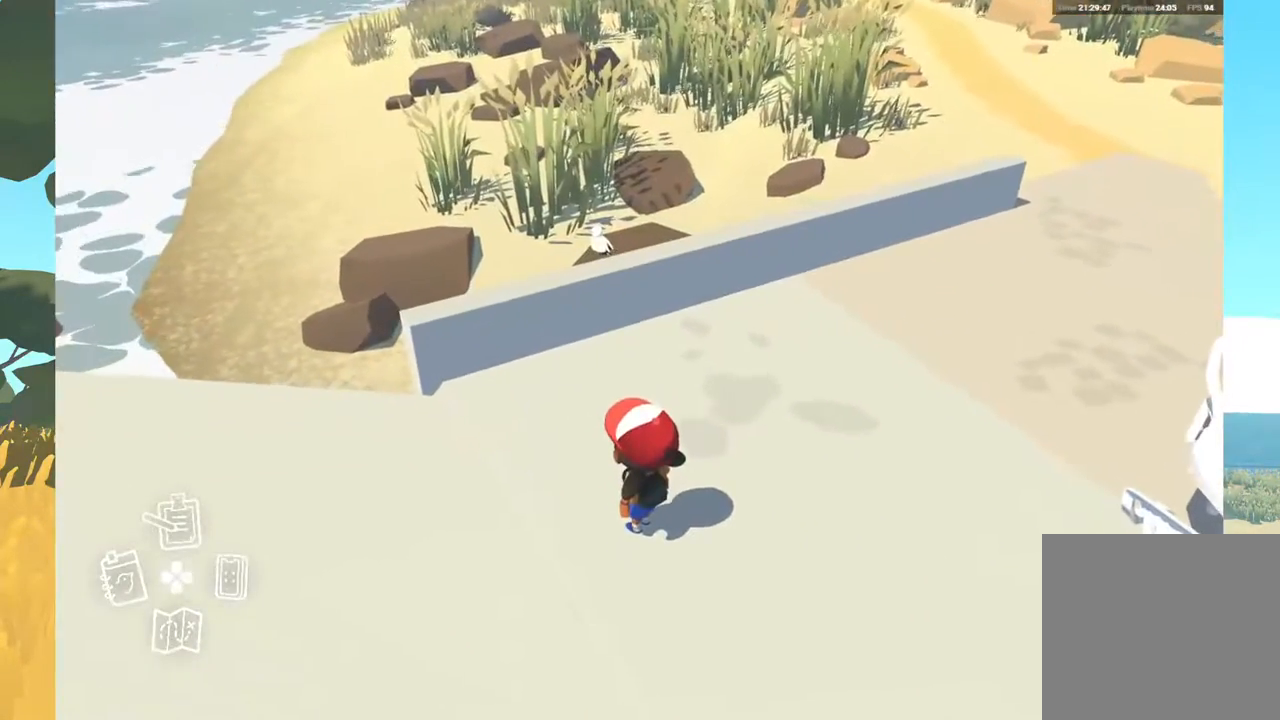
{"buttons": [], "left_stick": "up", "right_stick": "up-right", "events": [[217, "left_stick", "up"], [317, "right_stick", "up-right"]]}
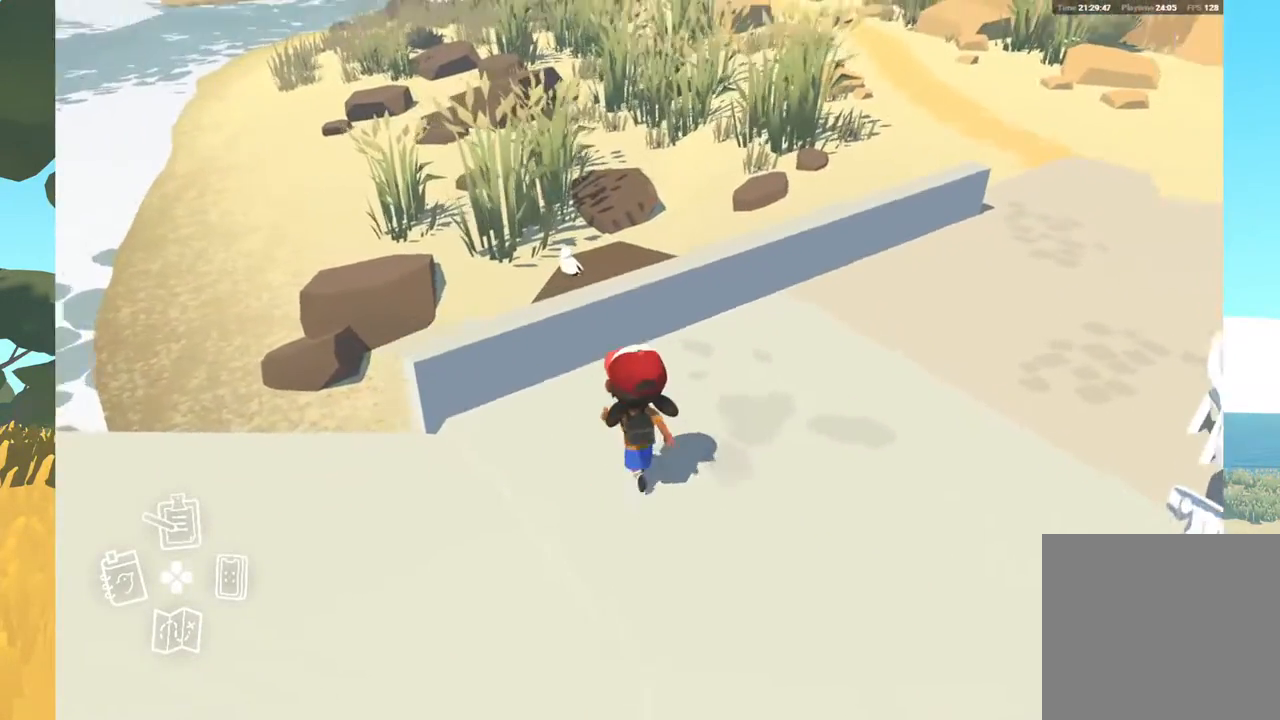
{"buttons": [], "left_stick": "up", "right_stick": "center", "events": [[183, "right_stick", "center"]]}
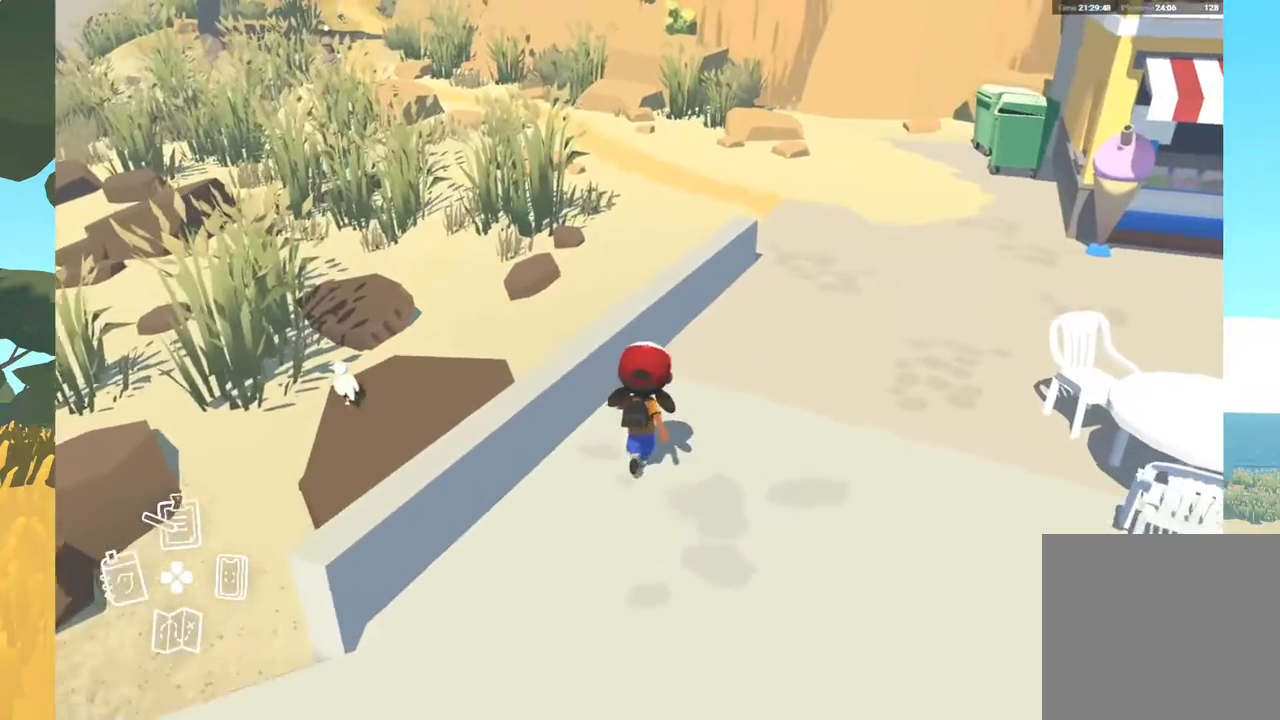
{"buttons": [], "left_stick": "center", "right_stick": "center", "events": [[367, "left_stick", "center"]]}
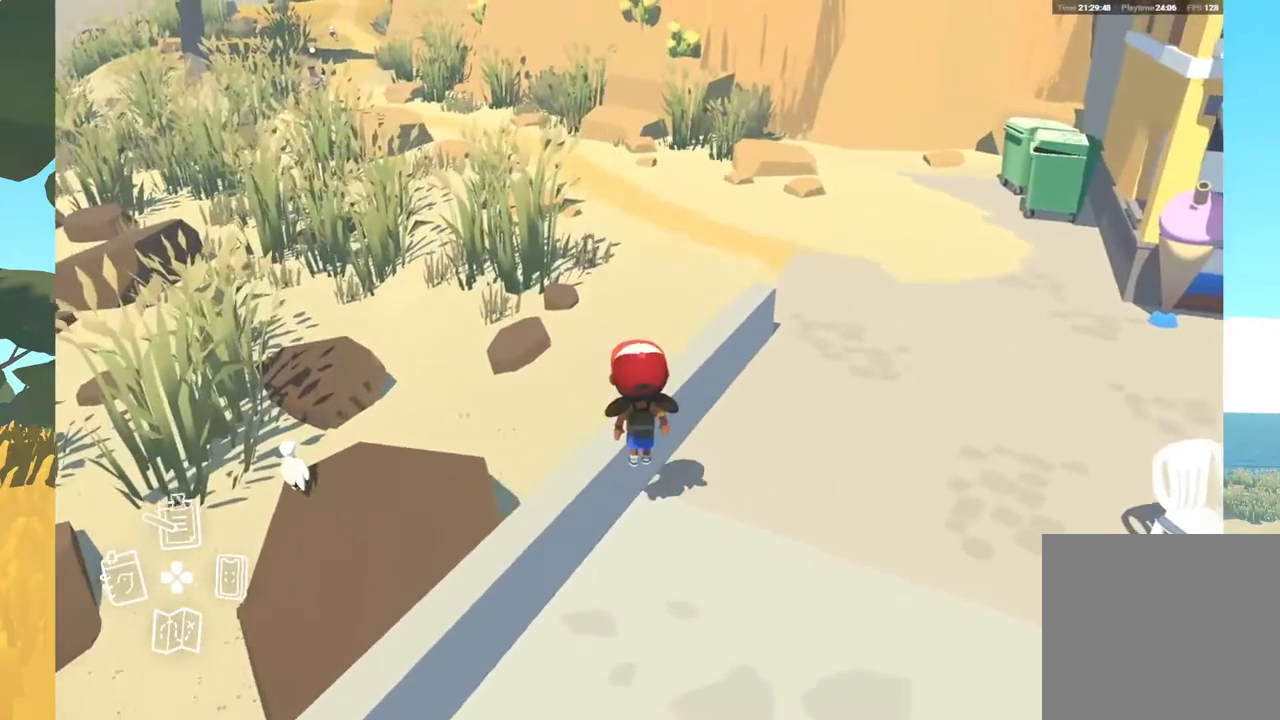
{"buttons": [], "left_stick": "center", "right_stick": "center", "events": []}
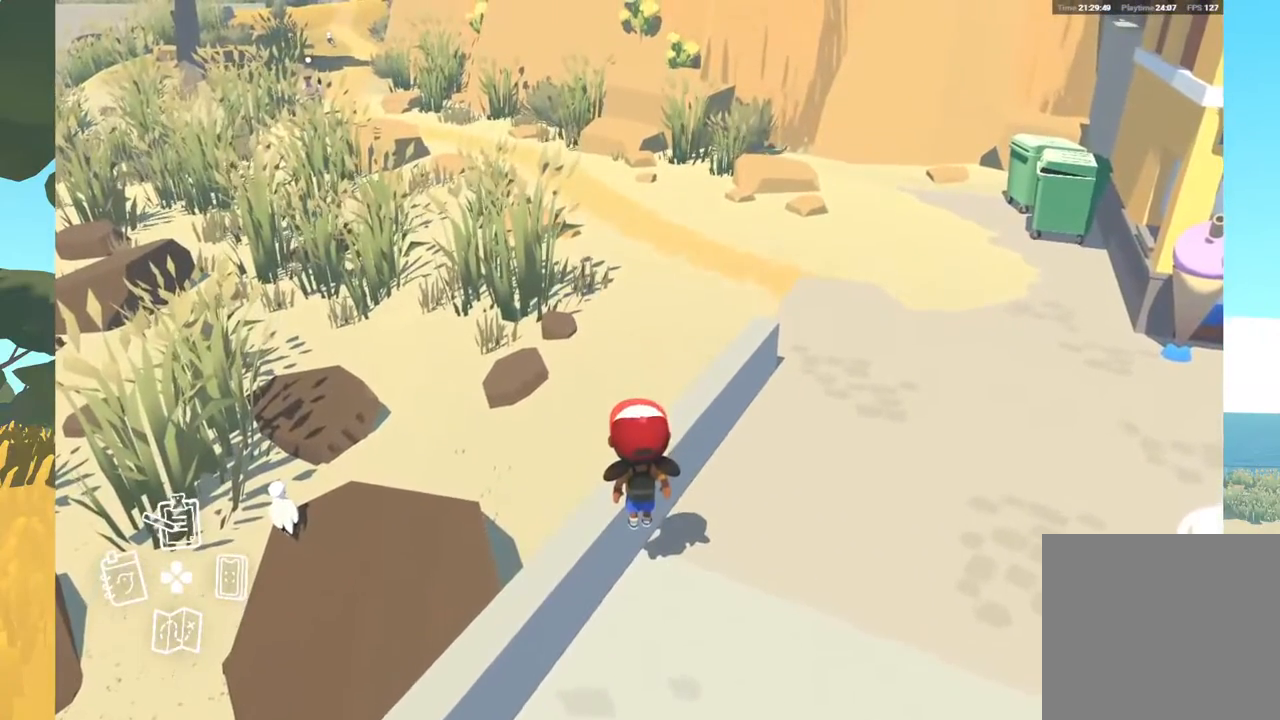
{"buttons": [], "left_stick": "center", "right_stick": "center", "events": []}
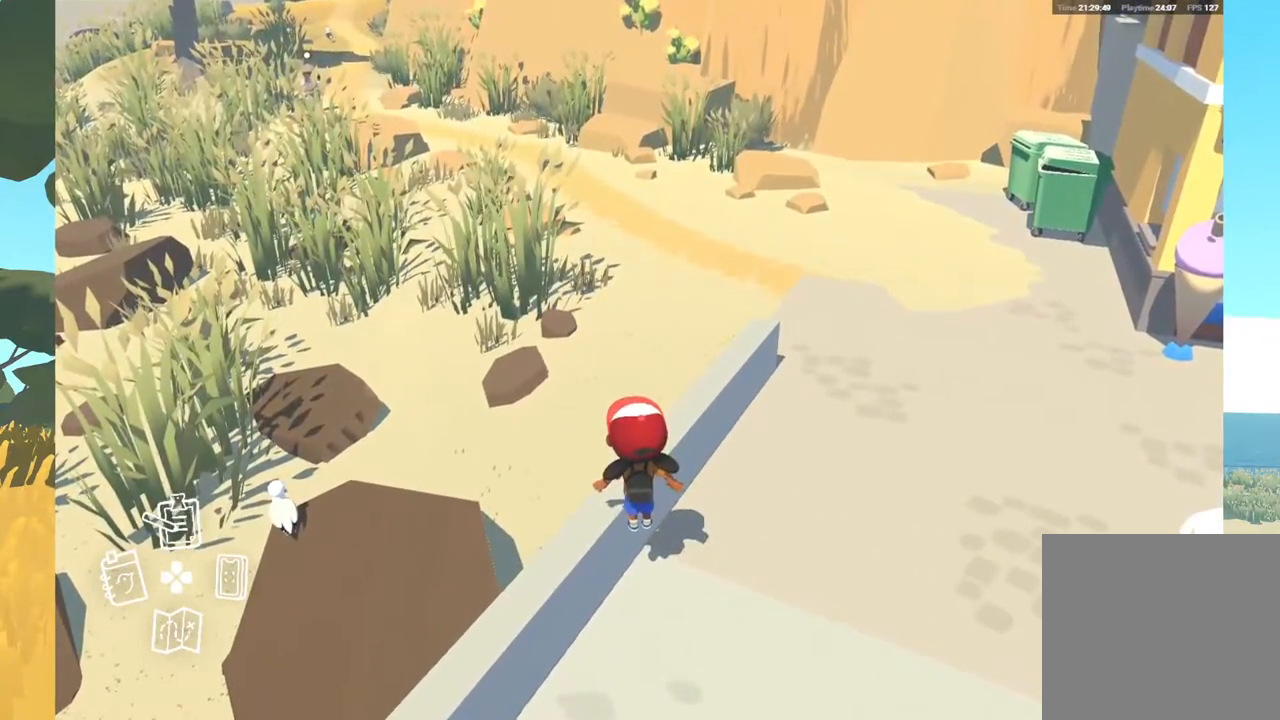
{"buttons": [], "left_stick": "up", "right_stick": "center", "events": [[367, "left_stick", "up"]]}
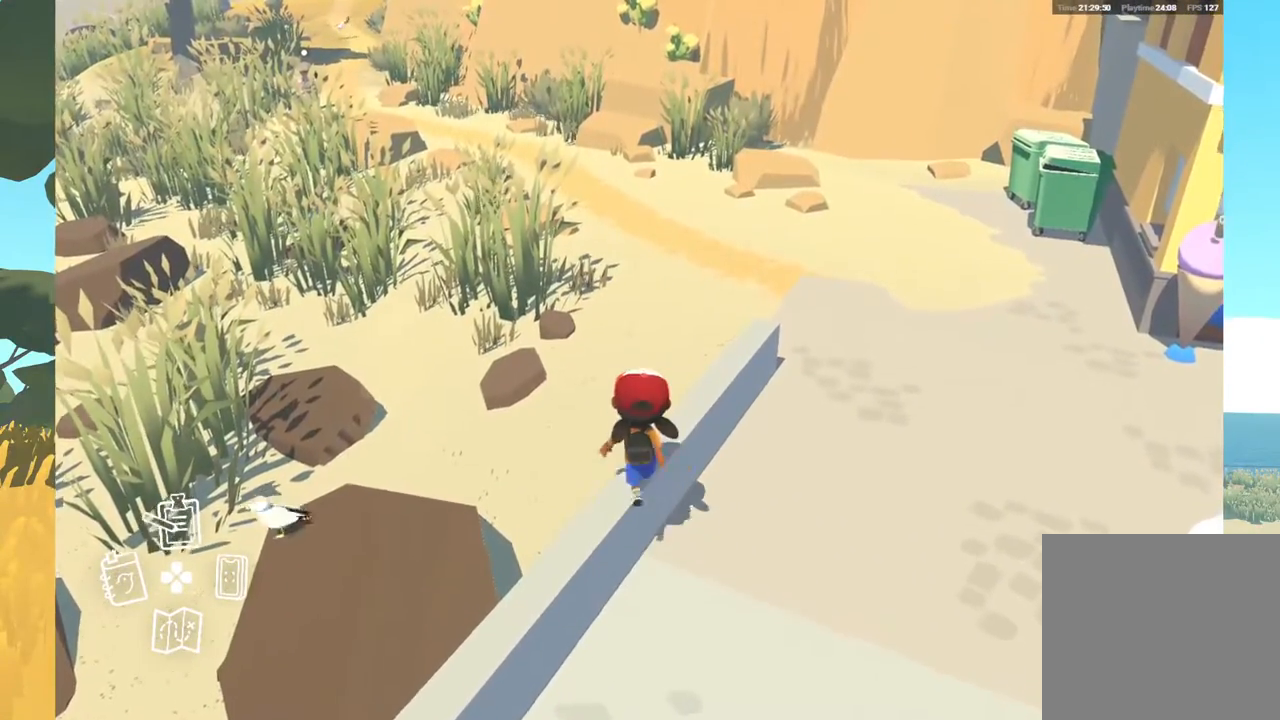
{"buttons": [], "left_stick": "up", "right_stick": "center", "events": []}
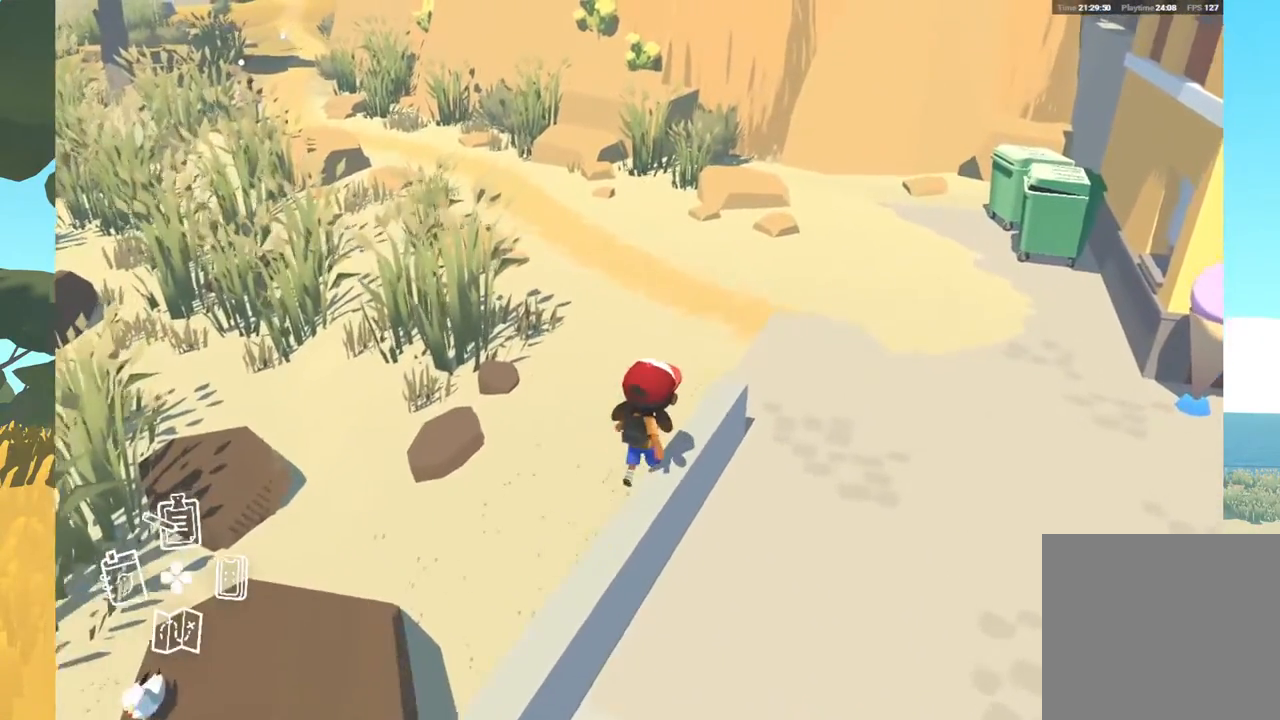
{"buttons": [], "left_stick": "center", "right_stick": "left", "events": [[33, "right_stick", "down-left"], [283, "left_stick", "up-right"], [450, "left_stick", "center"], [483, "right_stick", "left"]]}
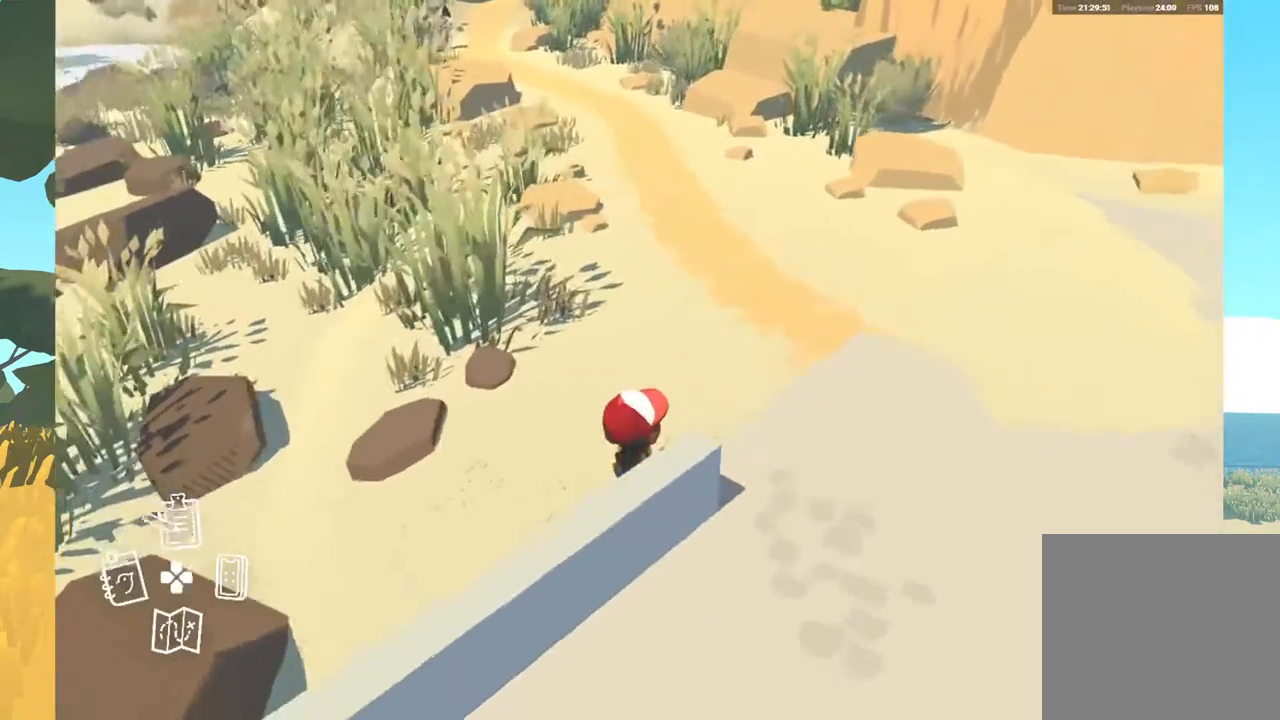
{"buttons": [], "left_stick": "center", "right_stick": "center", "events": [[317, "right_stick", "up-left"], [433, "right_stick", "center"]]}
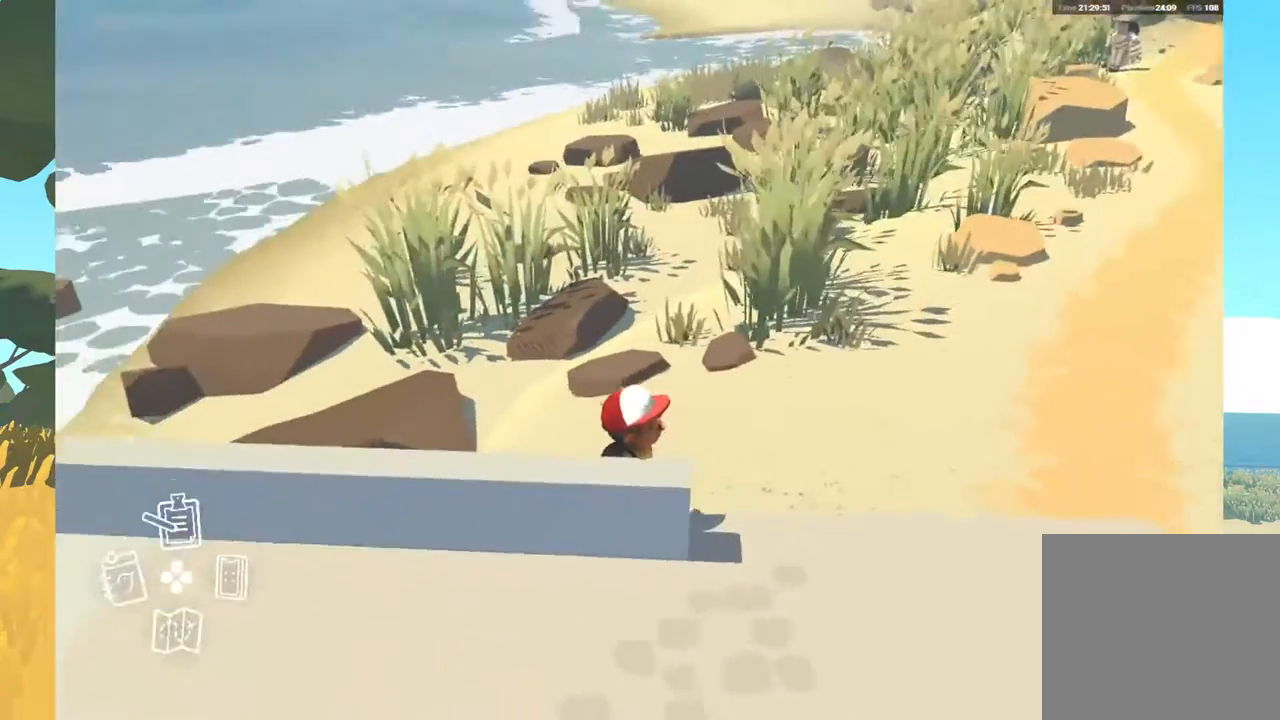
{"buttons": [], "left_stick": "center", "right_stick": "center", "events": []}
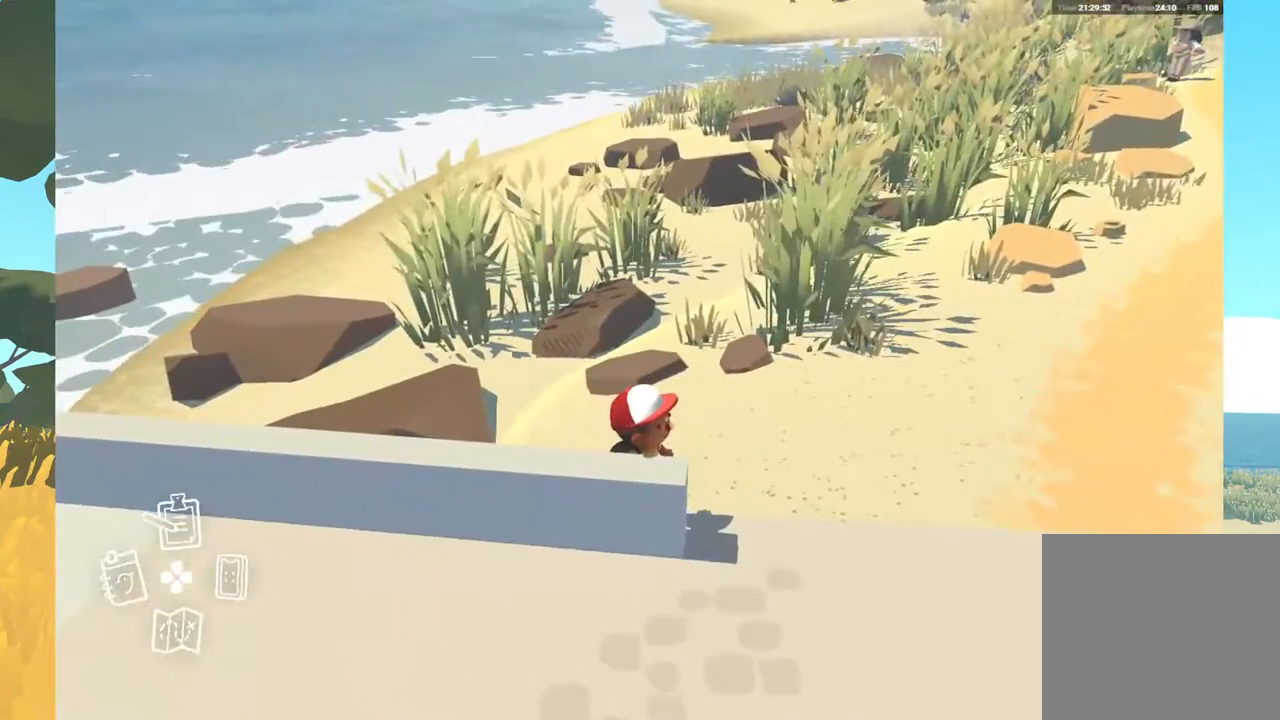
{"buttons": [], "left_stick": "center", "right_stick": "center", "events": []}
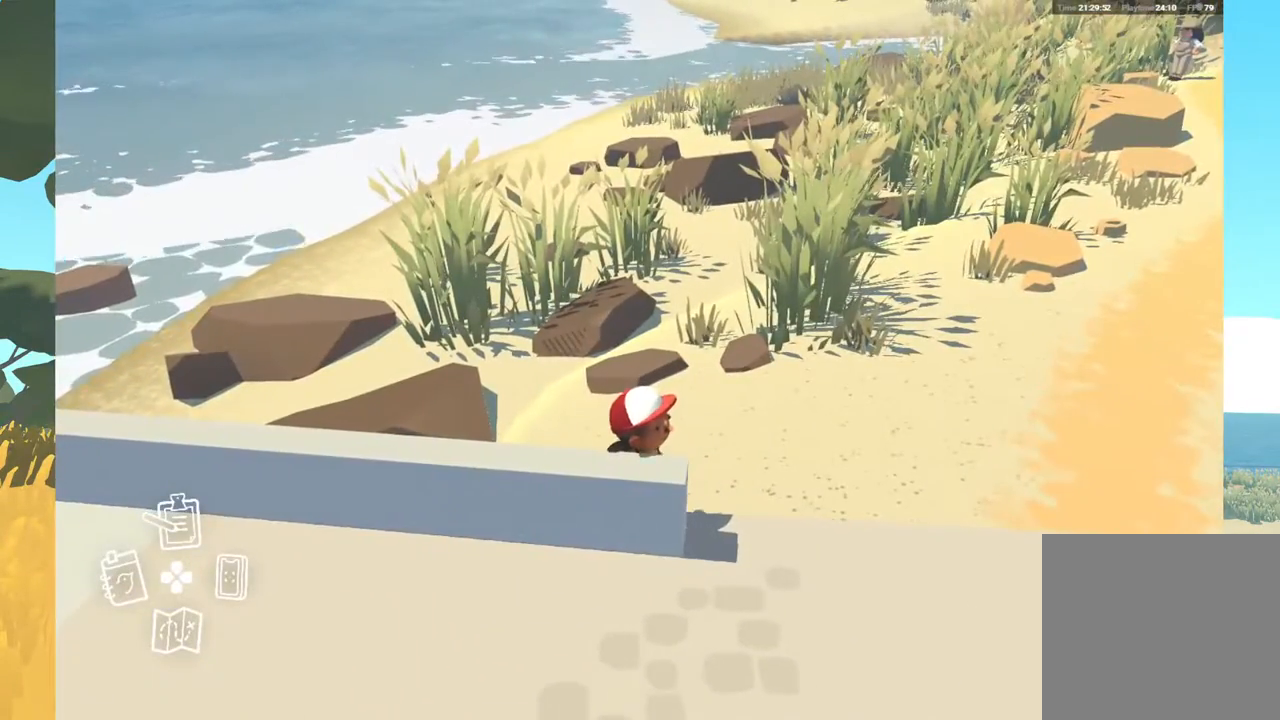
{"buttons": [], "left_stick": "down-right", "right_stick": "left", "events": [[350, "left_stick", "down-right"], [417, "right_stick", "left"]]}
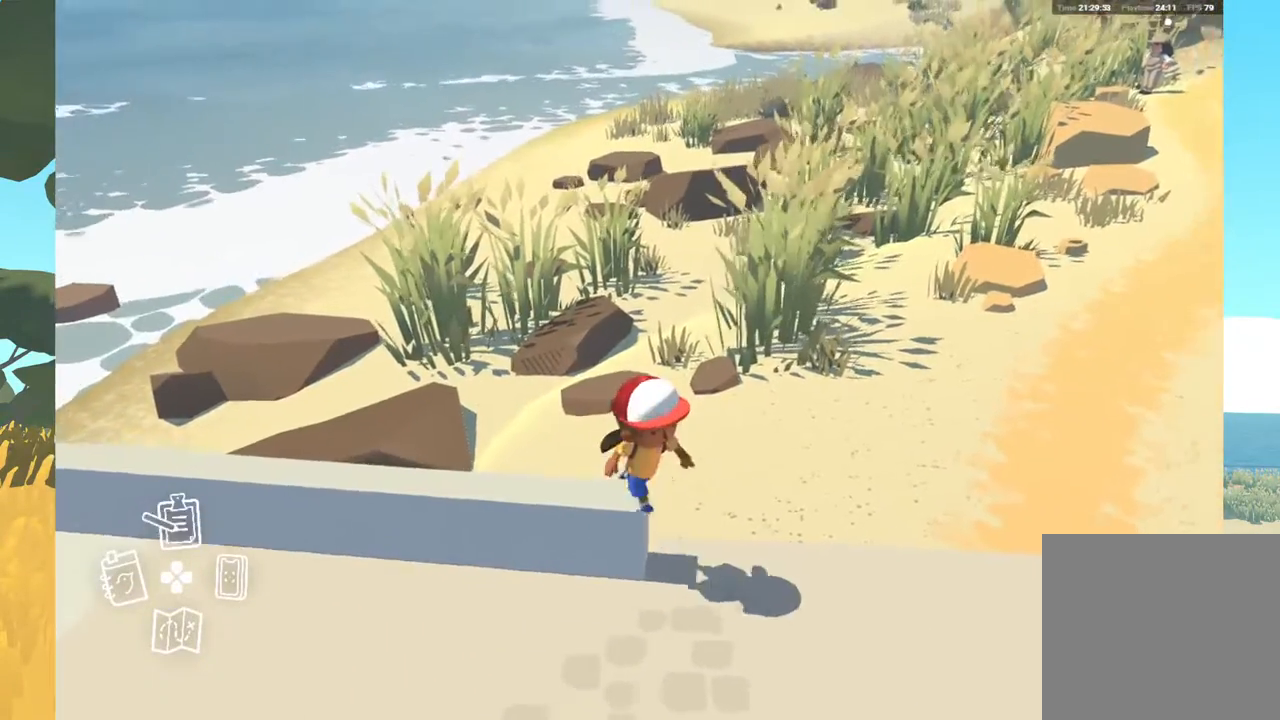
{"buttons": [], "left_stick": "up-left", "right_stick": "up-left", "events": [[167, "left_stick", "down"], [333, "left_stick", "left"], [433, "right_stick", "up-left"], [483, "left_stick", "up-left"]]}
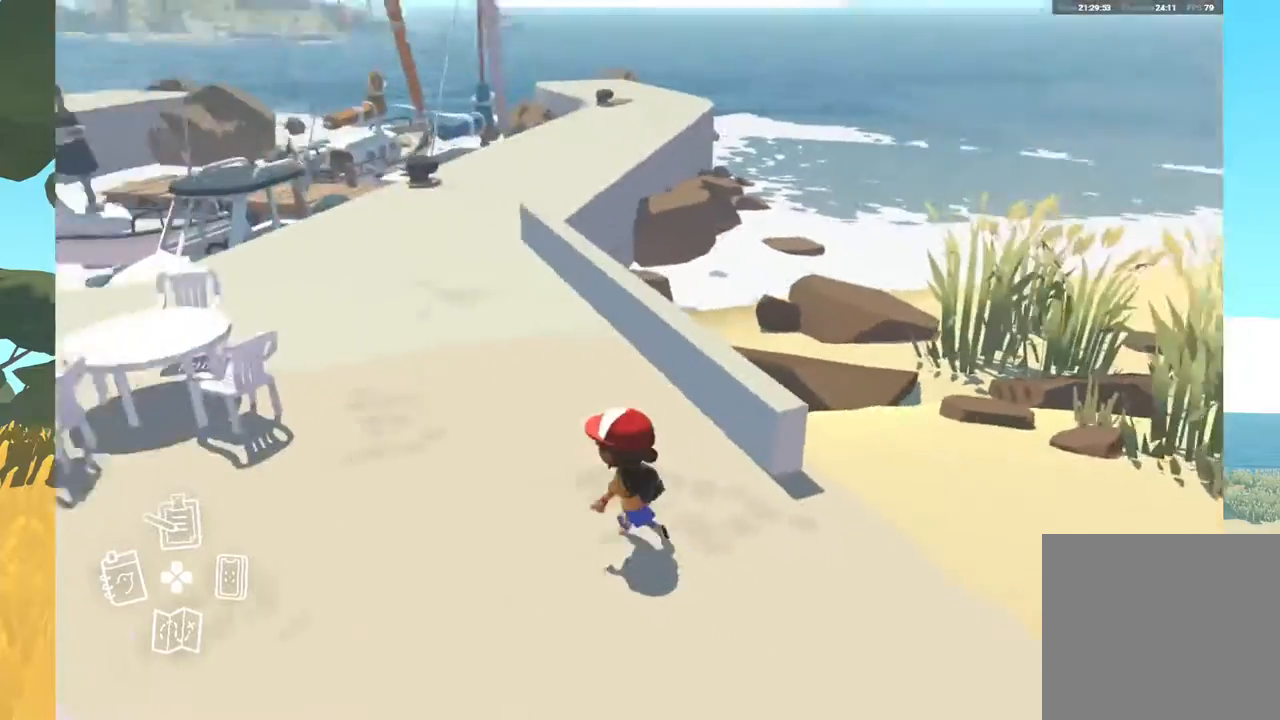
{"buttons": [], "left_stick": "up", "right_stick": "center", "events": [[150, "right_stick", "center"], [483, "left_stick", "up"]]}
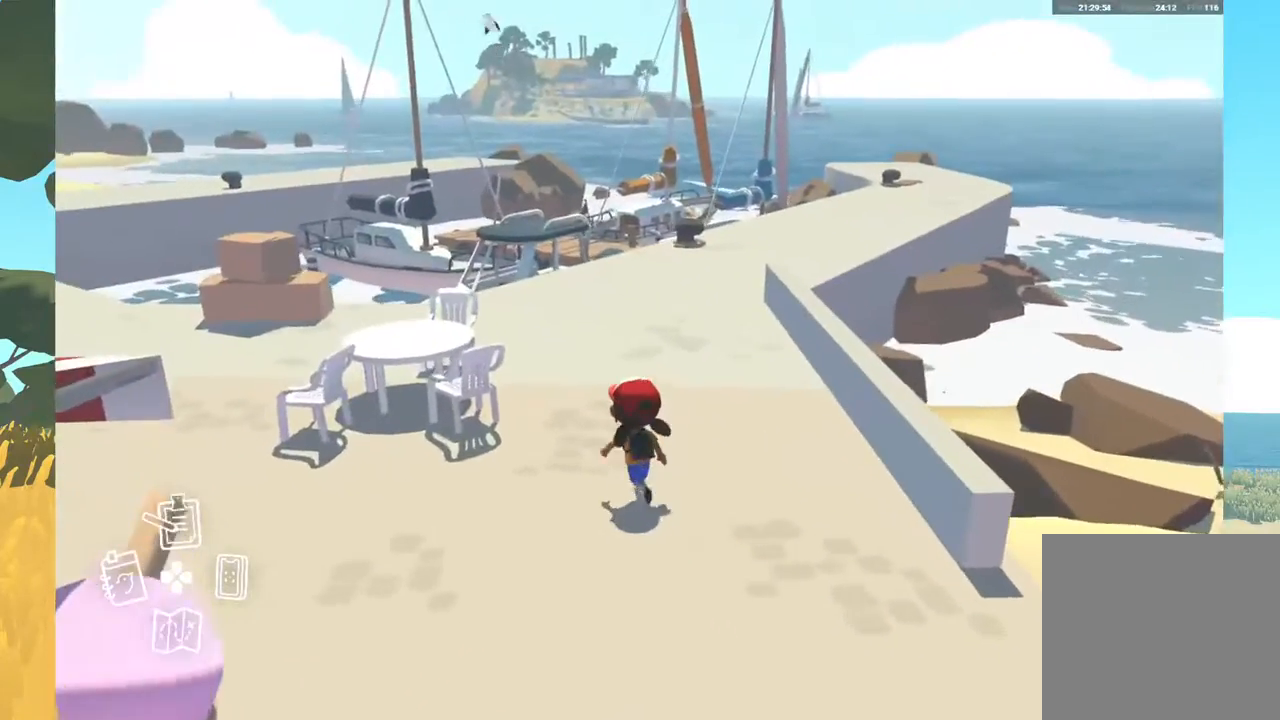
{"buttons": [], "left_stick": "up", "right_stick": "center", "events": []}
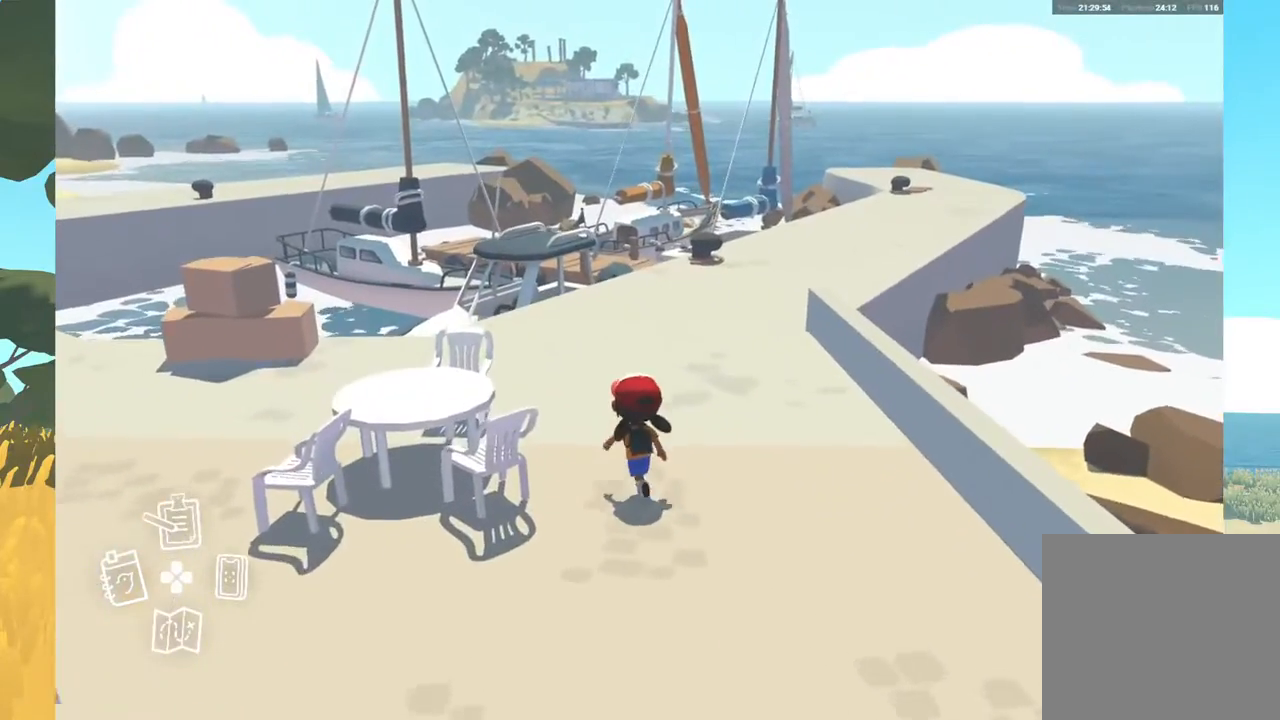
{"buttons": [], "left_stick": "up", "right_stick": "center", "events": []}
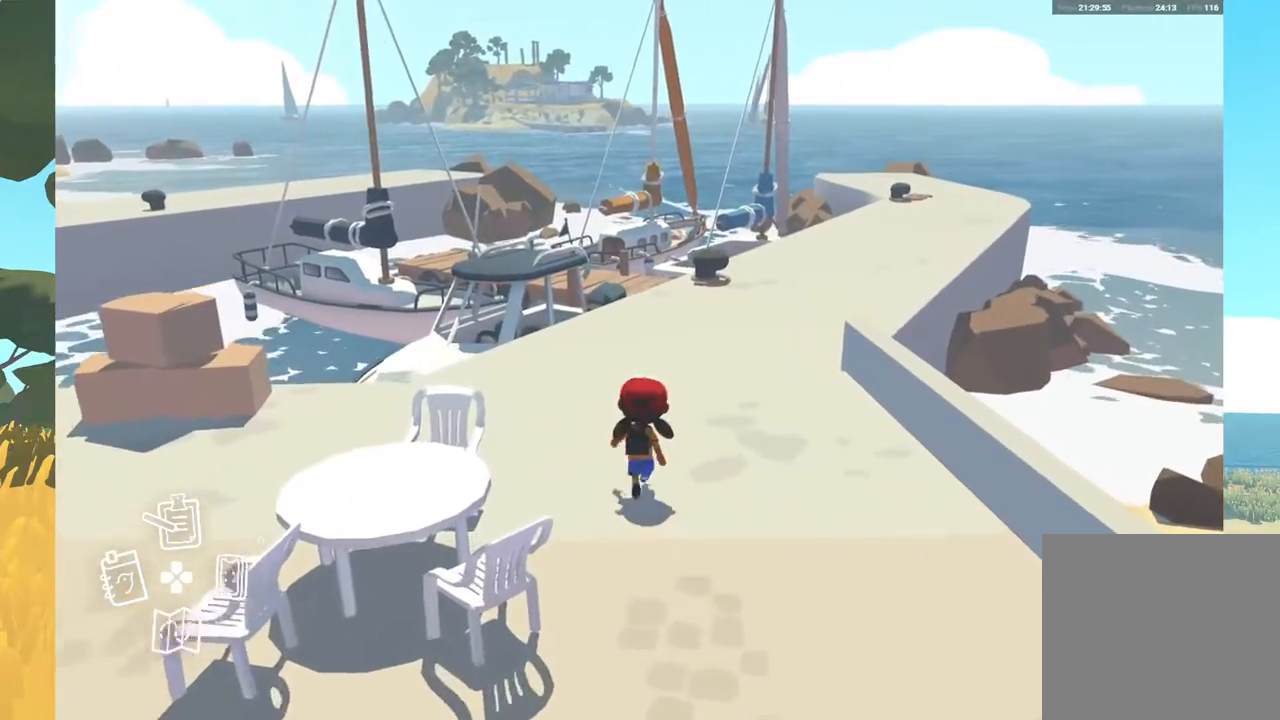
{"buttons": [], "left_stick": "up", "right_stick": "center", "events": []}
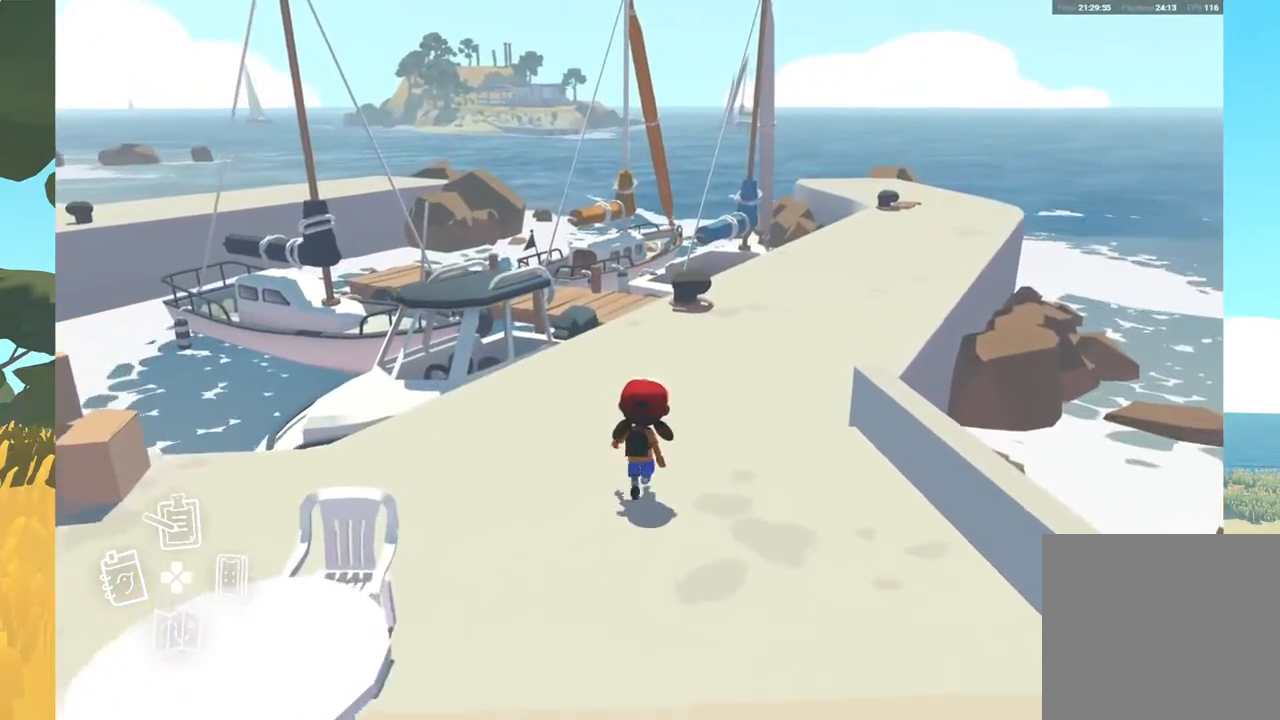
{"buttons": [], "left_stick": "up", "right_stick": "center", "events": []}